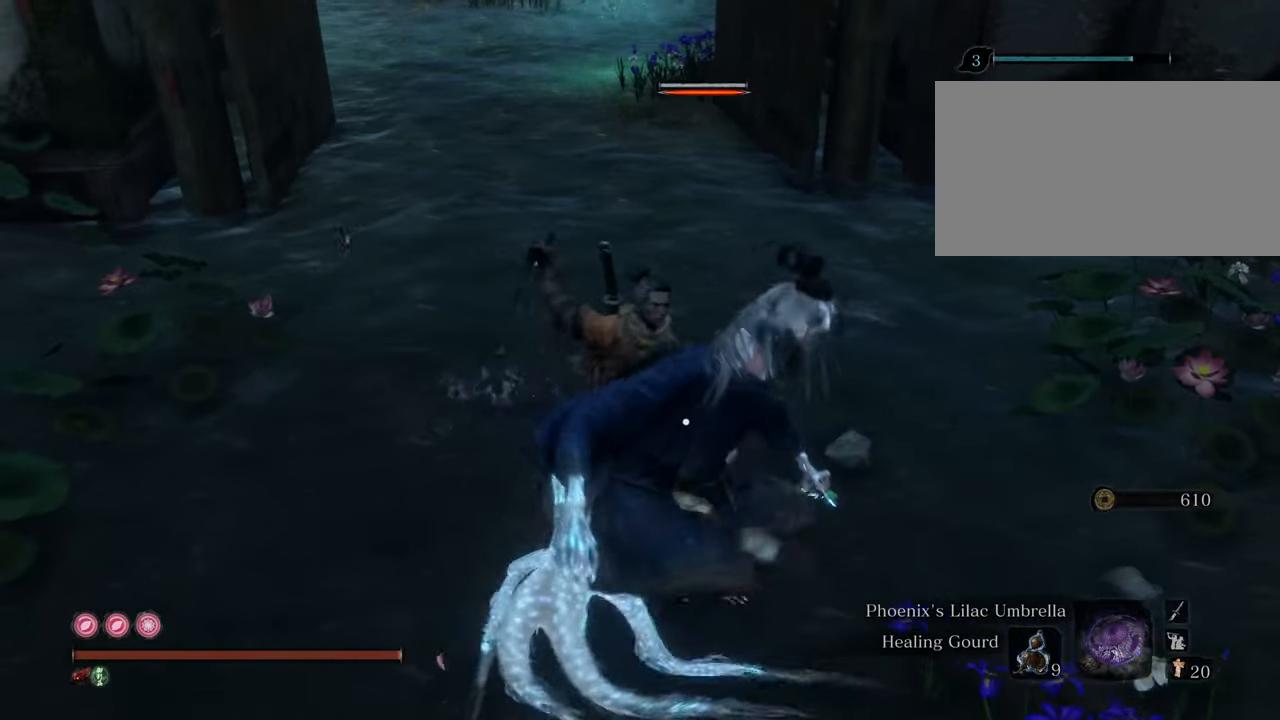
Gameplay with keyboard and mouse; each line is a JSON object with the keys and mouse buttons held at the frame after it. "events" lists presses ("down") and releases ("up") of "1", "2", "3", "4", "5", "6", "7", "8", "a", "alt", "c", "caps_lock", "ctrl", "d", "e", "f", "g", "q", "r", "s", "shift", "space", "t", "tab", "tilde", "v", "w", "x", "z", "mouse_left", "mouse_wheel" and "mouse_right" between this image and that frame as [ms after this image, input, new state], when the widget could be followed in between. "mouse_left", "mouse_wheel", "mouse_right" = the "left", "wheel", "right" buttons of the "mouse" list. No other keys are recorded. "wheel" means that the mouse wheel is clicked or scrolled. Not read: mouse_move.
{"keys": [], "mouse": [], "events": []}
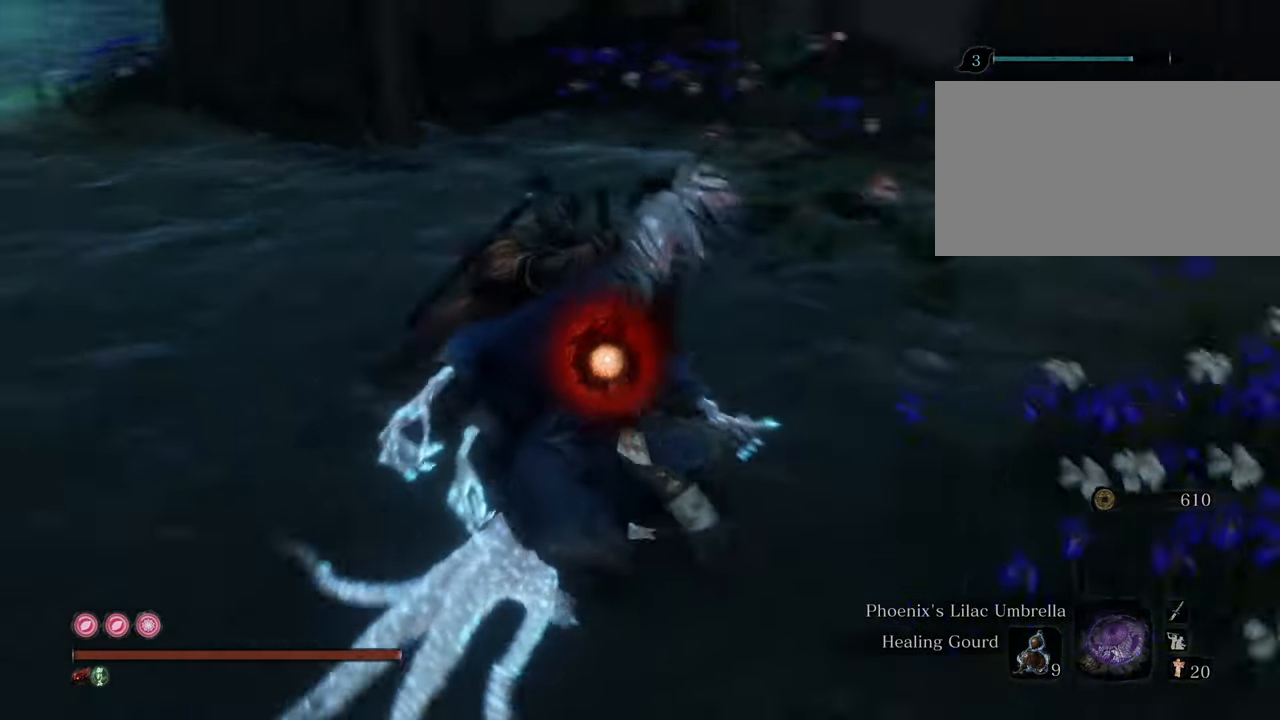
{"keys": [], "mouse": [], "events": []}
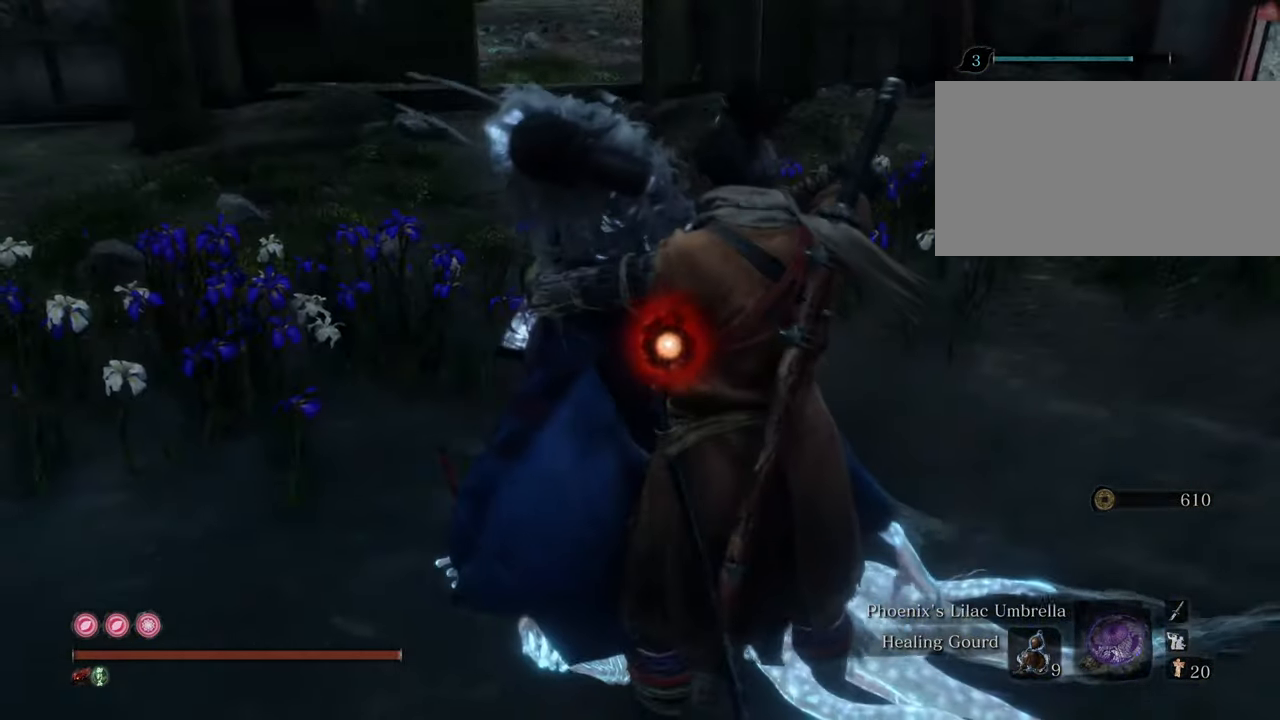
{"keys": ["w"], "mouse": [], "events": [[234, "w", "down"]]}
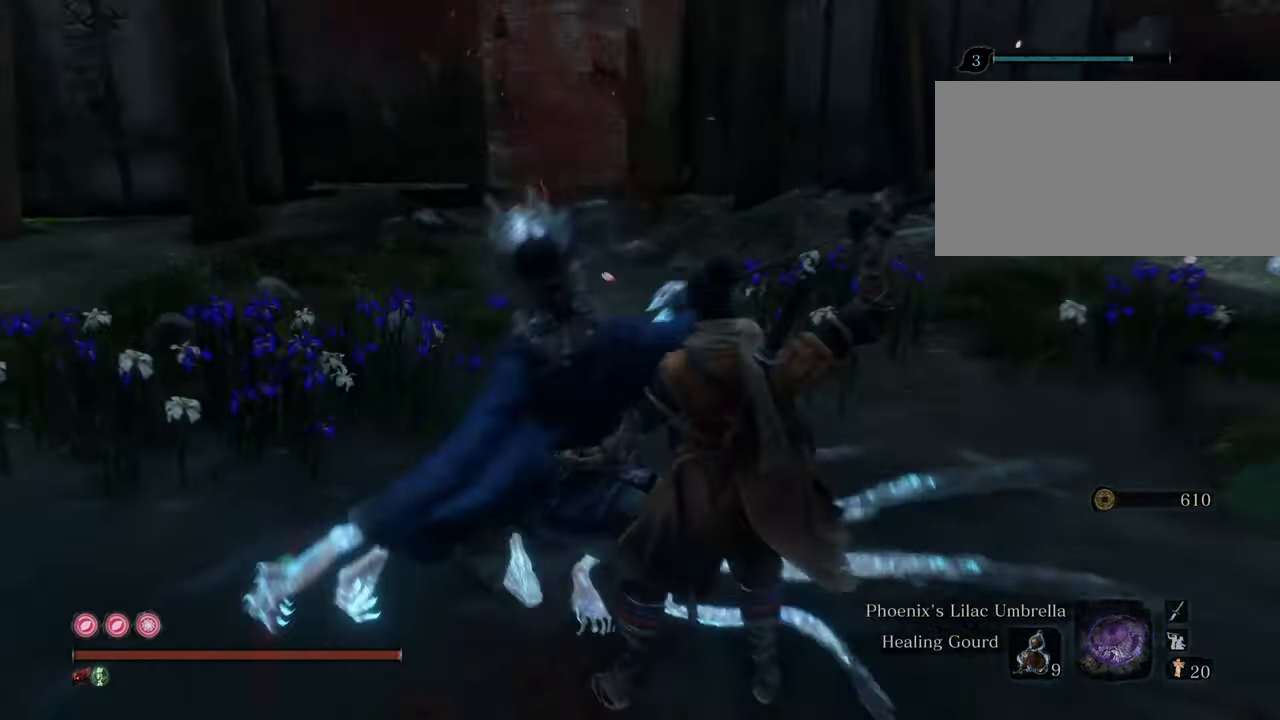
{"keys": ["e", "w"], "mouse": [], "events": [[434, "e", "down"]]}
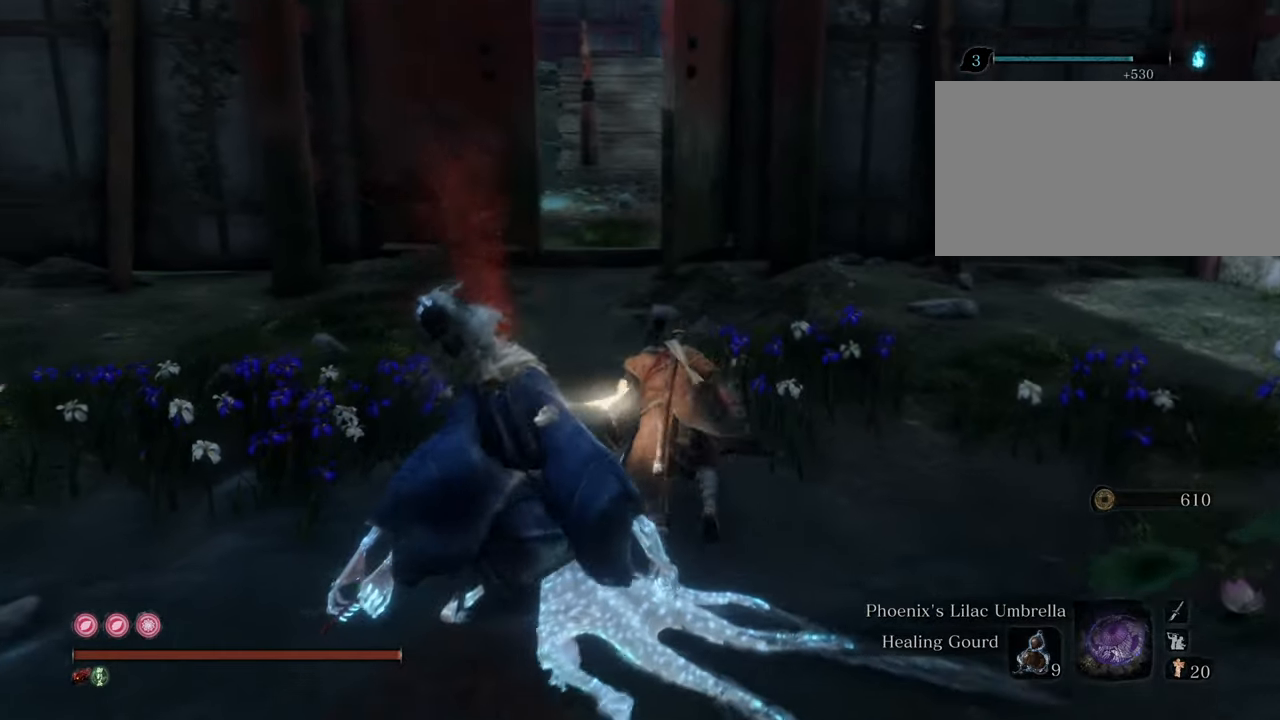
{"keys": ["e", "shift", "w"], "mouse": [], "events": [[250, "shift", "down"]]}
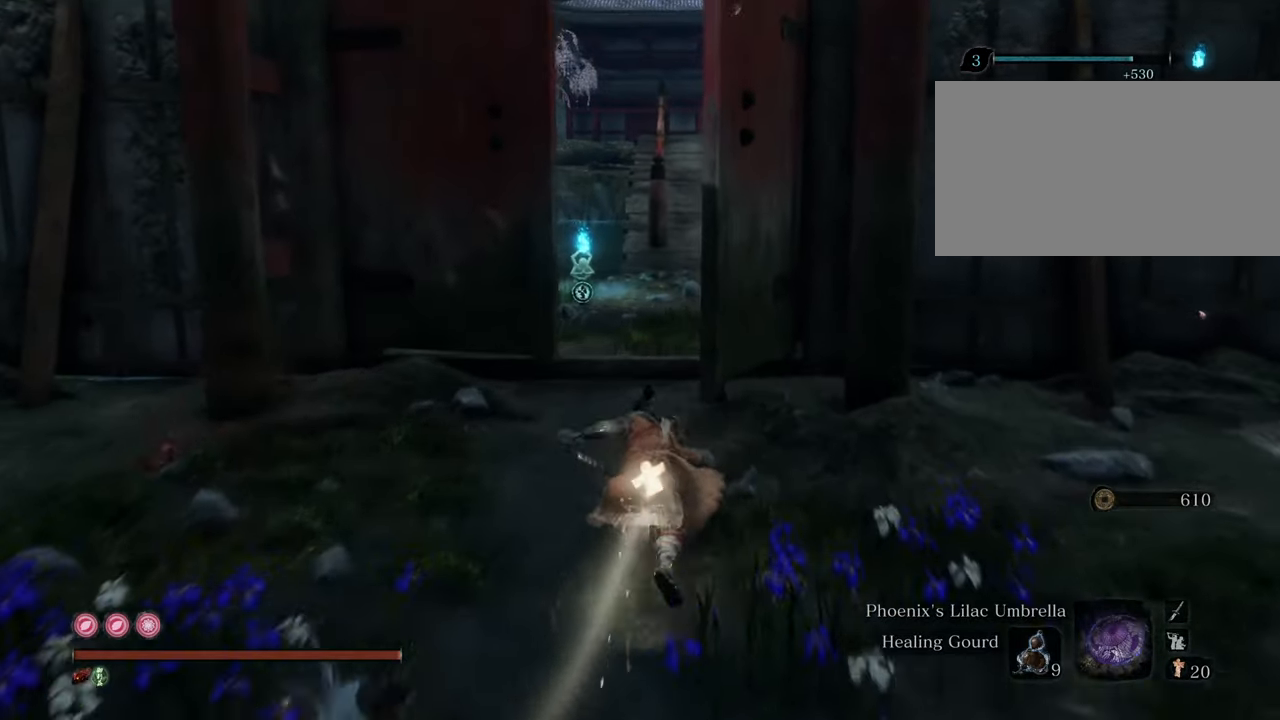
{"keys": ["e", "shift", "w"], "mouse": [], "events": []}
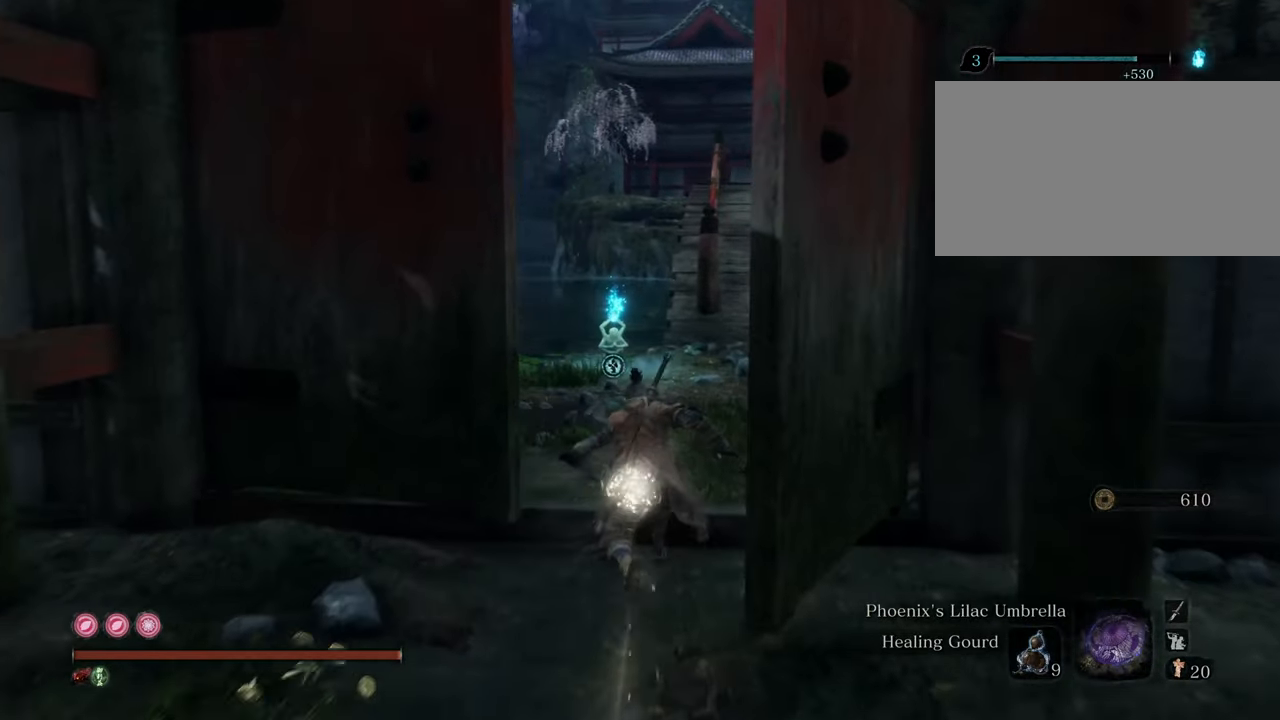
{"keys": ["e", "shift", "w"], "mouse": [], "events": []}
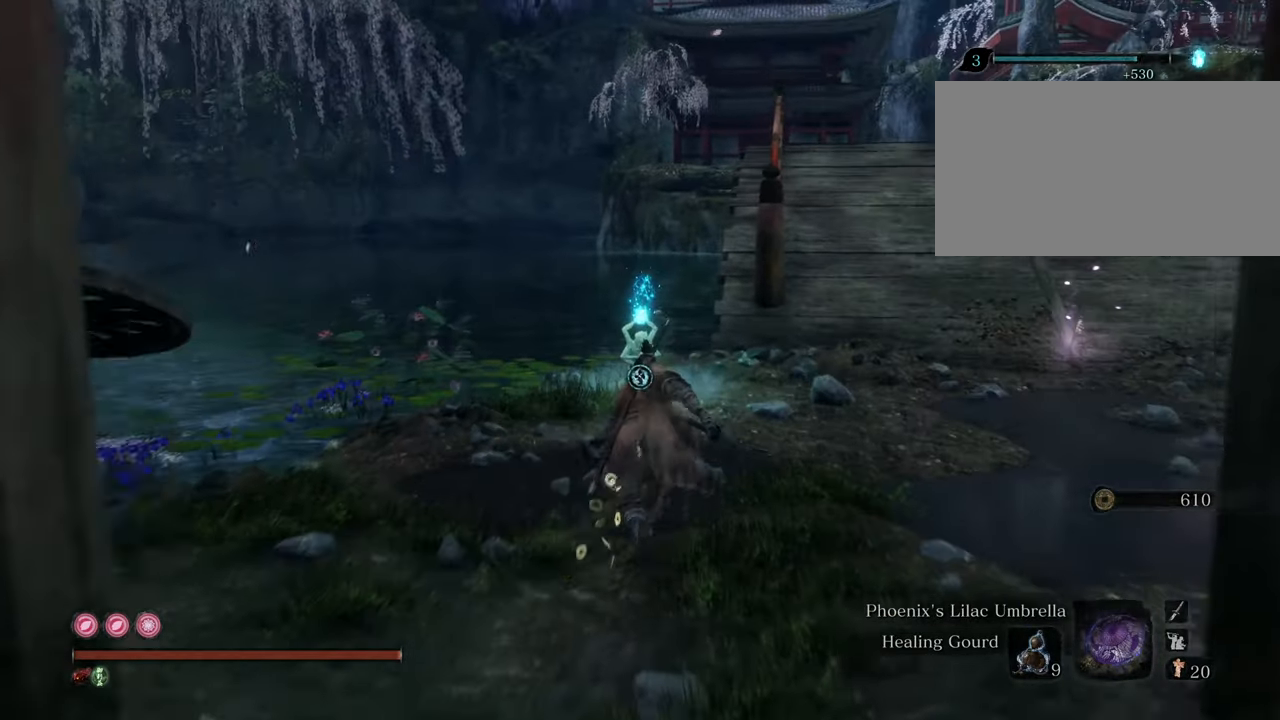
{"keys": ["w"], "mouse": [], "events": [[217, "e", "up"], [400, "shift", "up"]]}
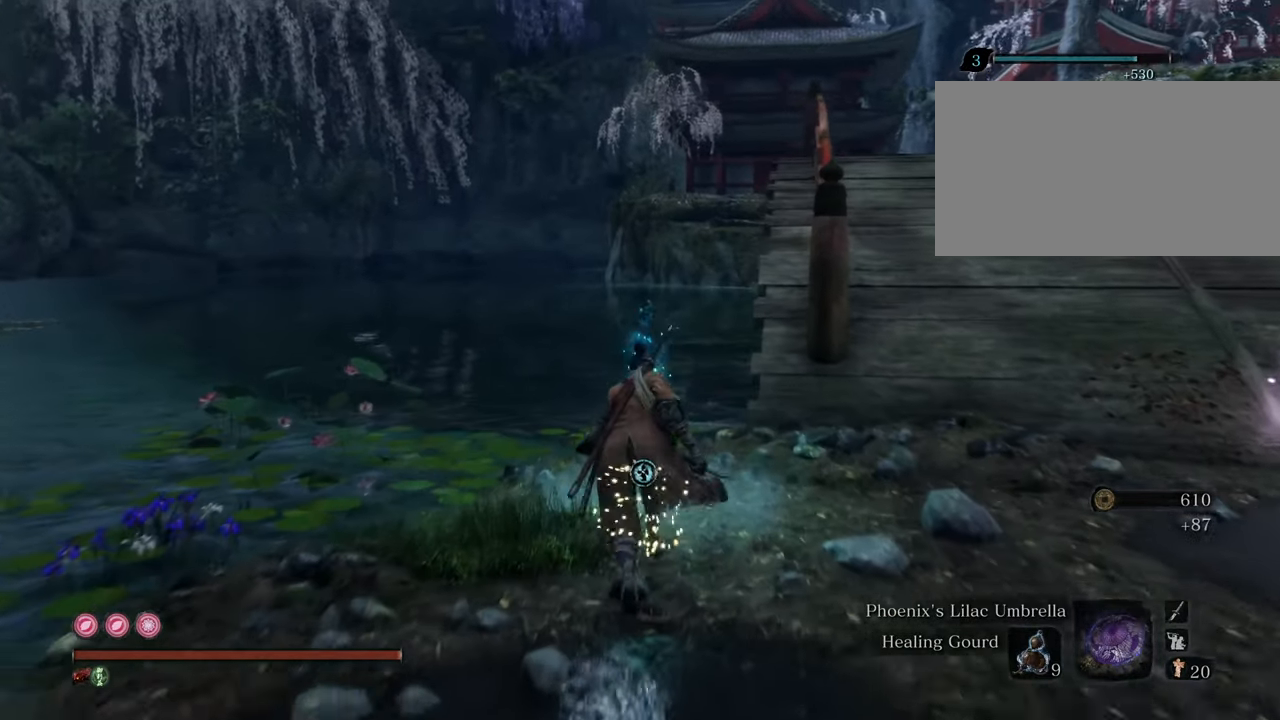
{"keys": [], "mouse": [], "events": [[34, "e", "down"], [134, "e", "up"], [234, "e", "down"], [317, "e", "up"], [367, "w", "up"]]}
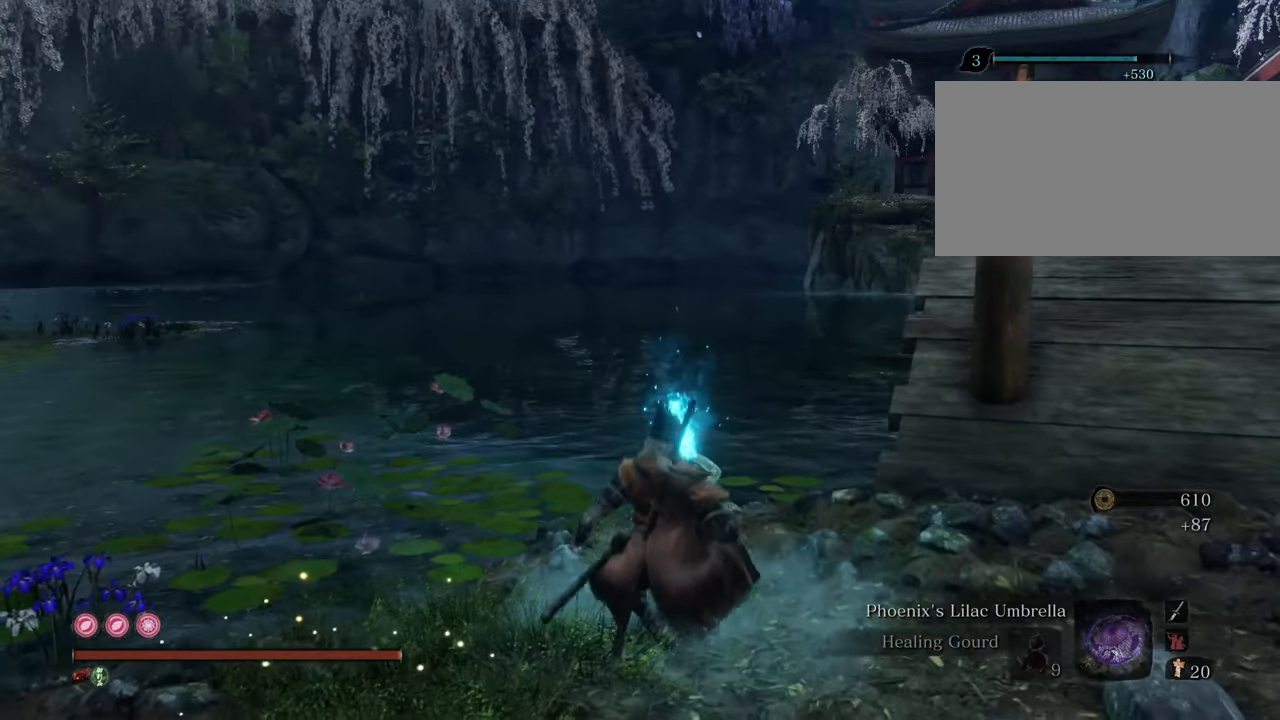
{"keys": [], "mouse": [], "events": []}
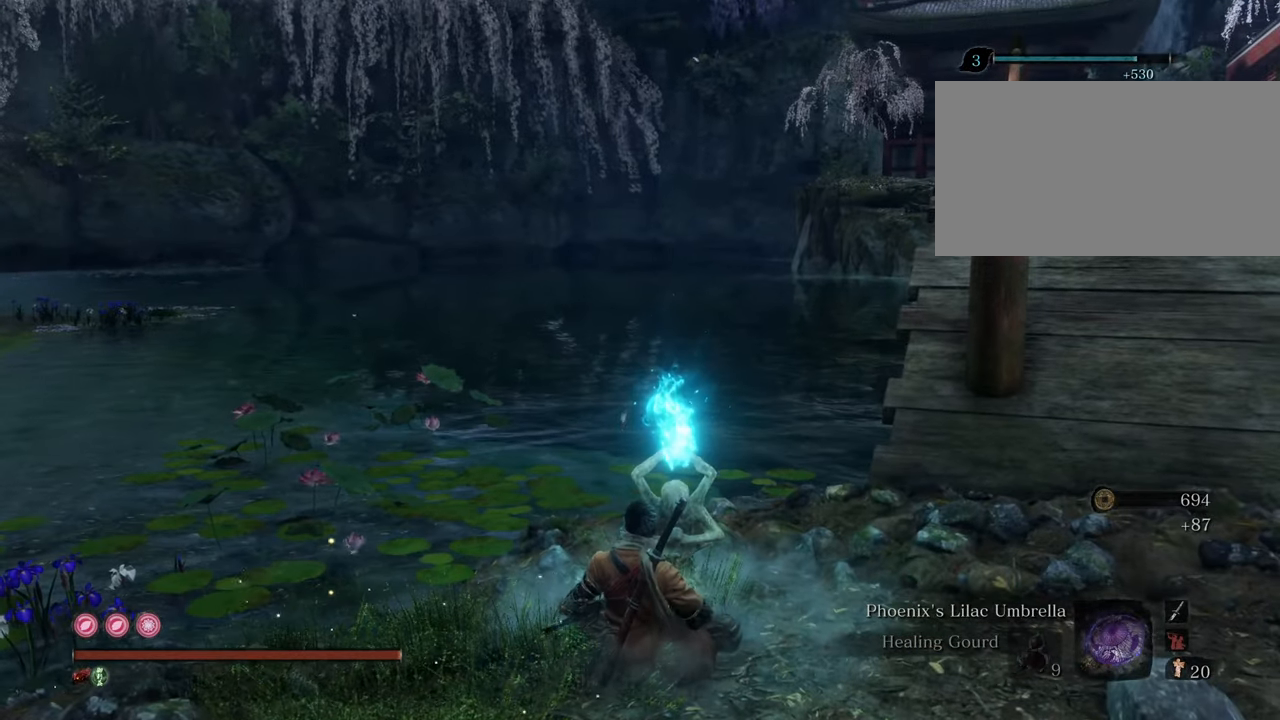
{"keys": [], "mouse": [], "events": [[217, "e", "down"], [317, "e", "up"], [400, "e", "down"], [500, "e", "up"]]}
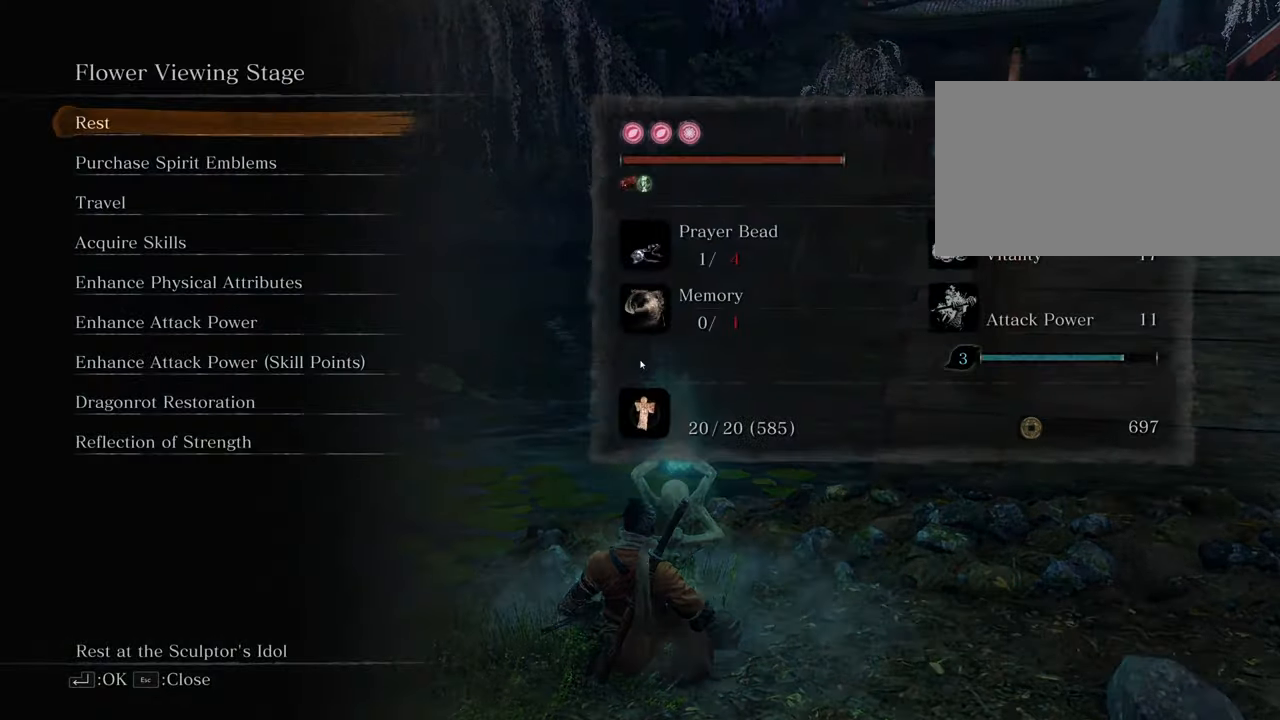
{"keys": [], "mouse": [], "events": [[50, "e", "down"], [184, "e", "up"]]}
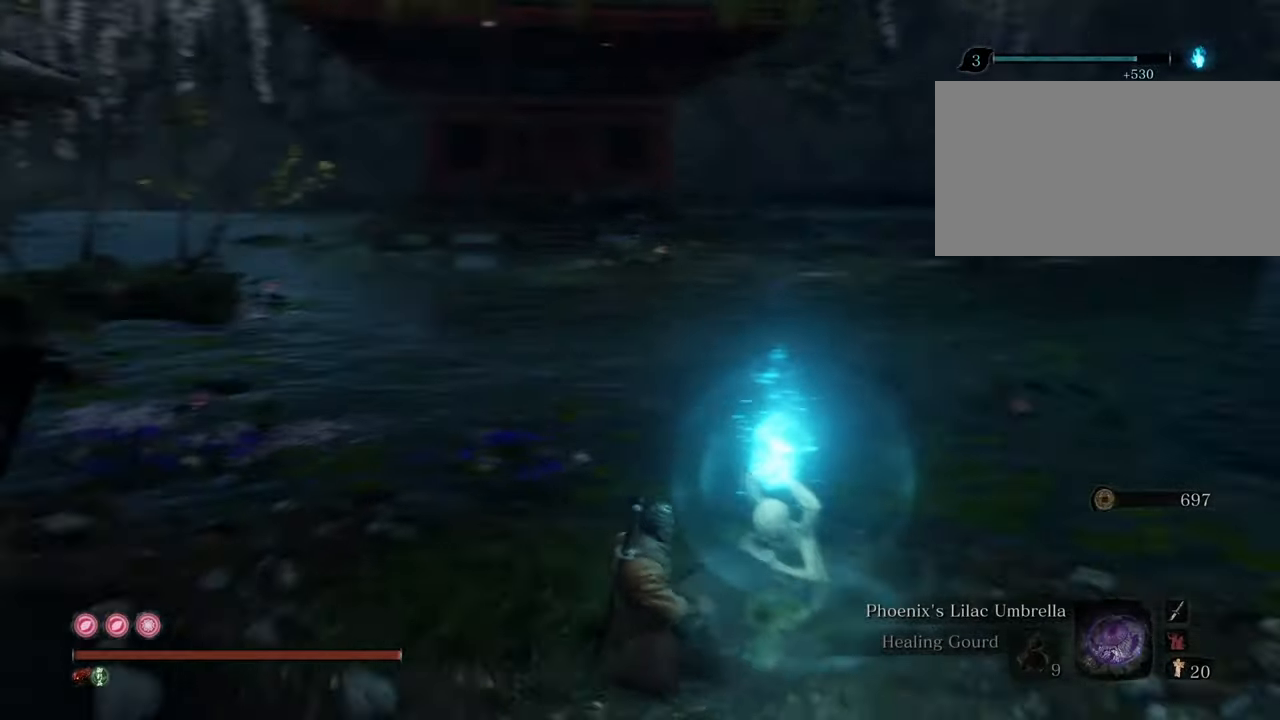
{"keys": [], "mouse": [], "events": []}
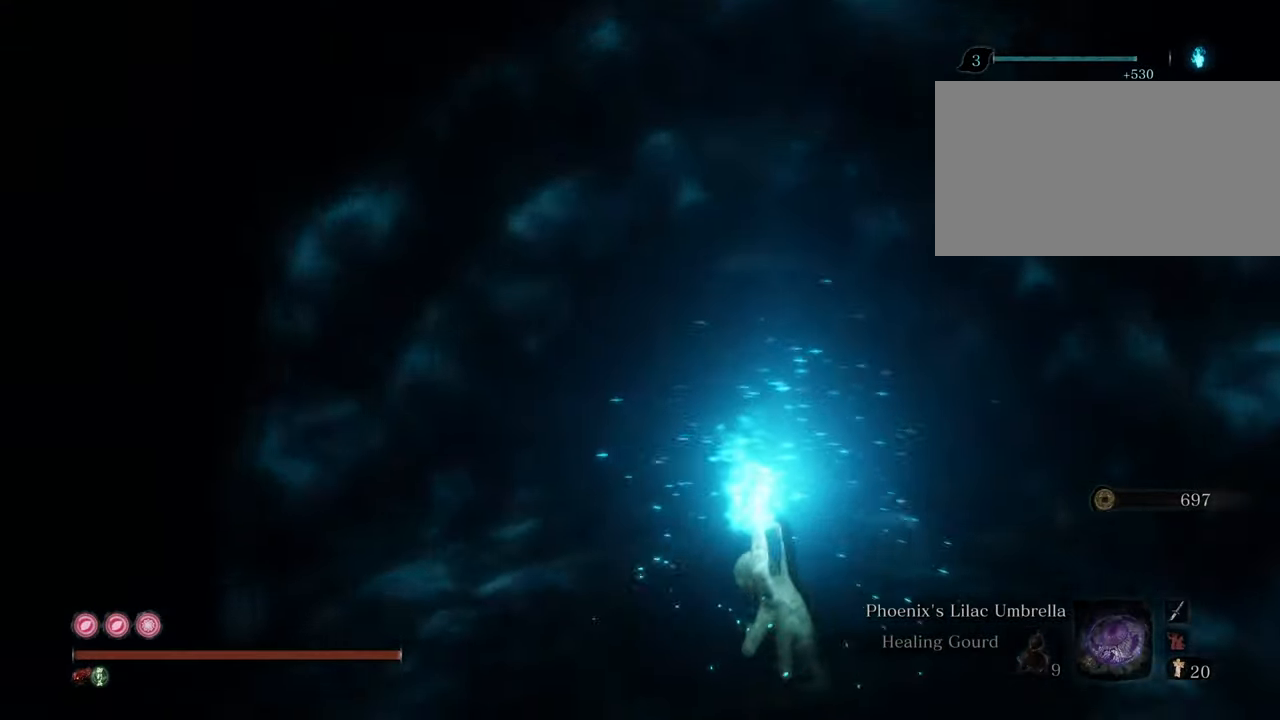
{"keys": [], "mouse": [], "events": []}
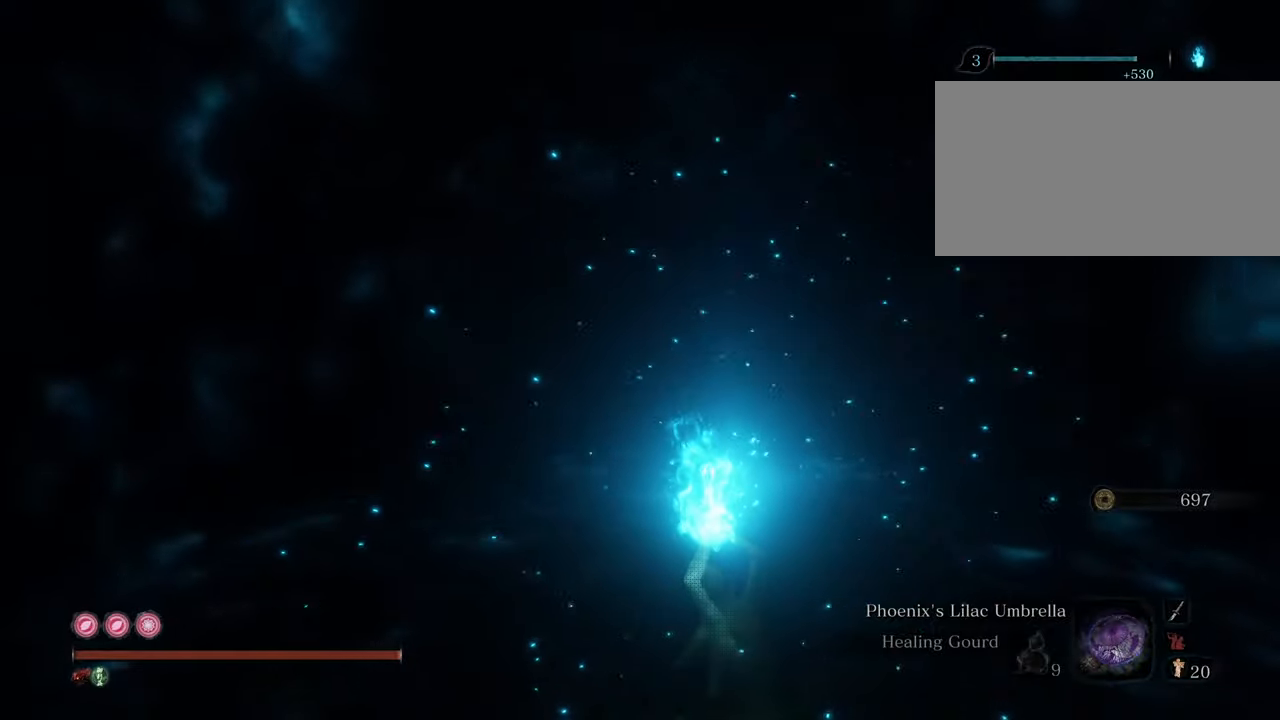
{"keys": [], "mouse": [], "events": []}
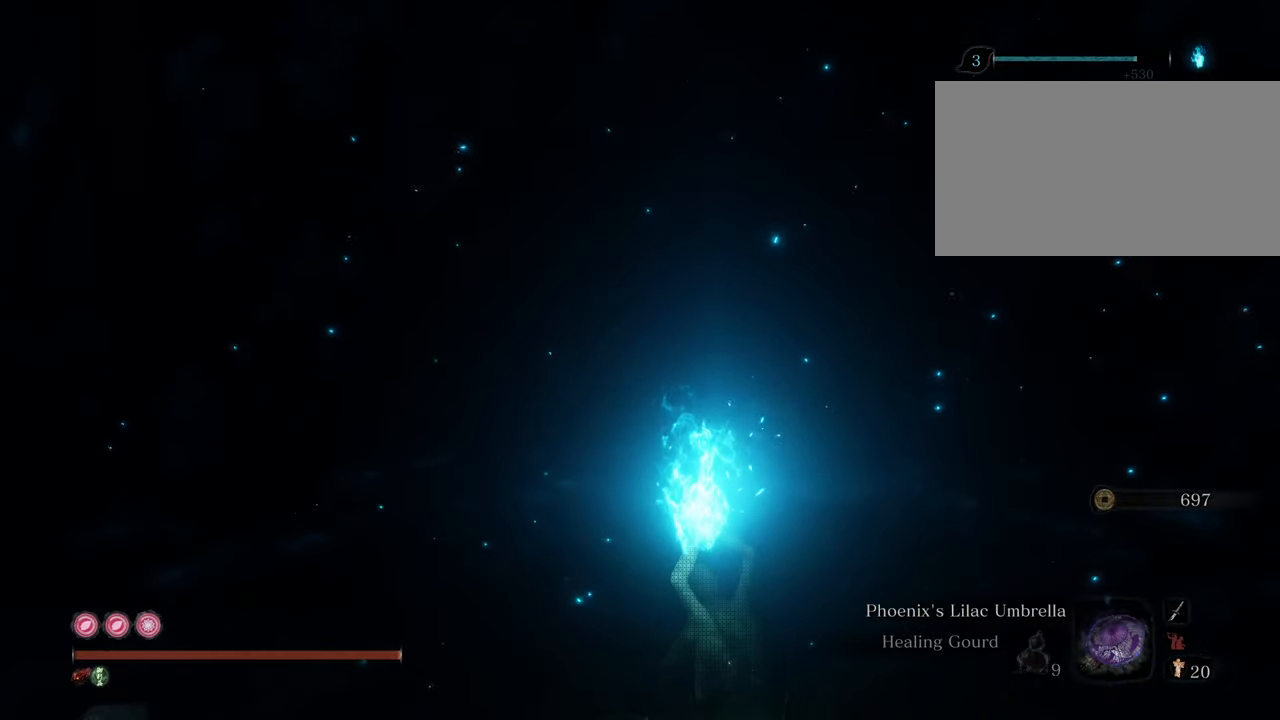
{"keys": [], "mouse": [], "events": []}
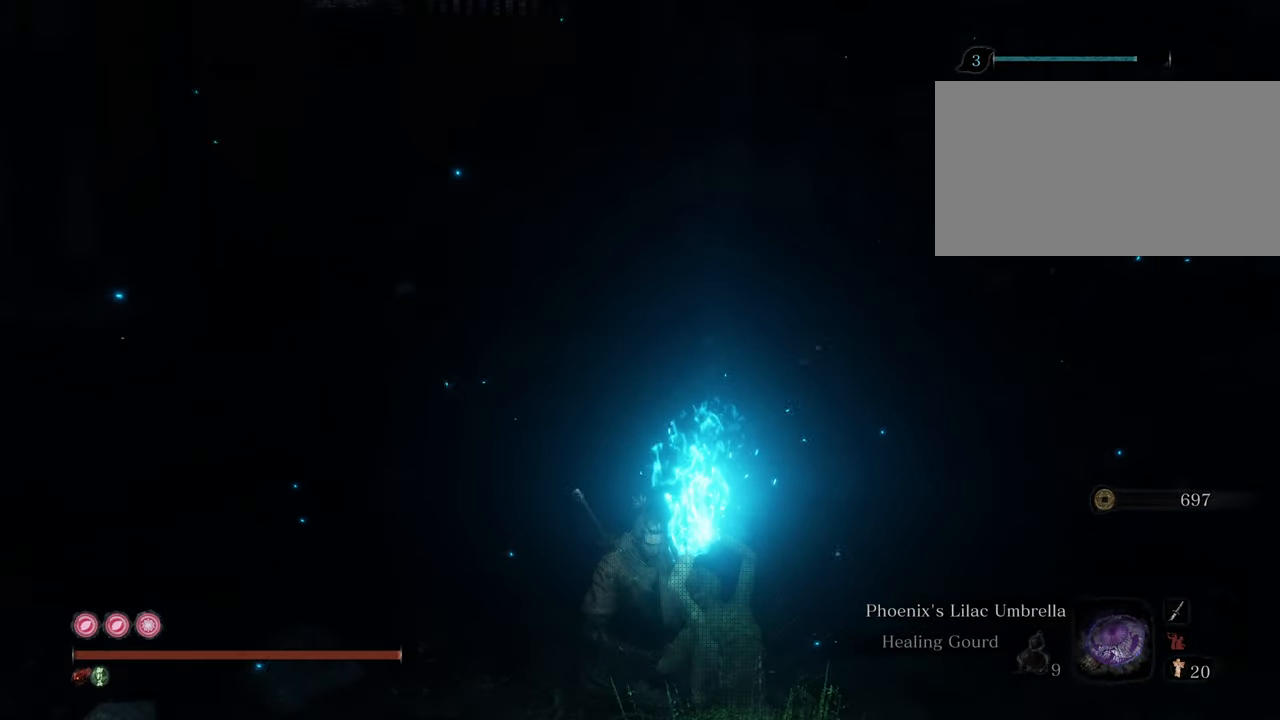
{"keys": [], "mouse": [], "events": []}
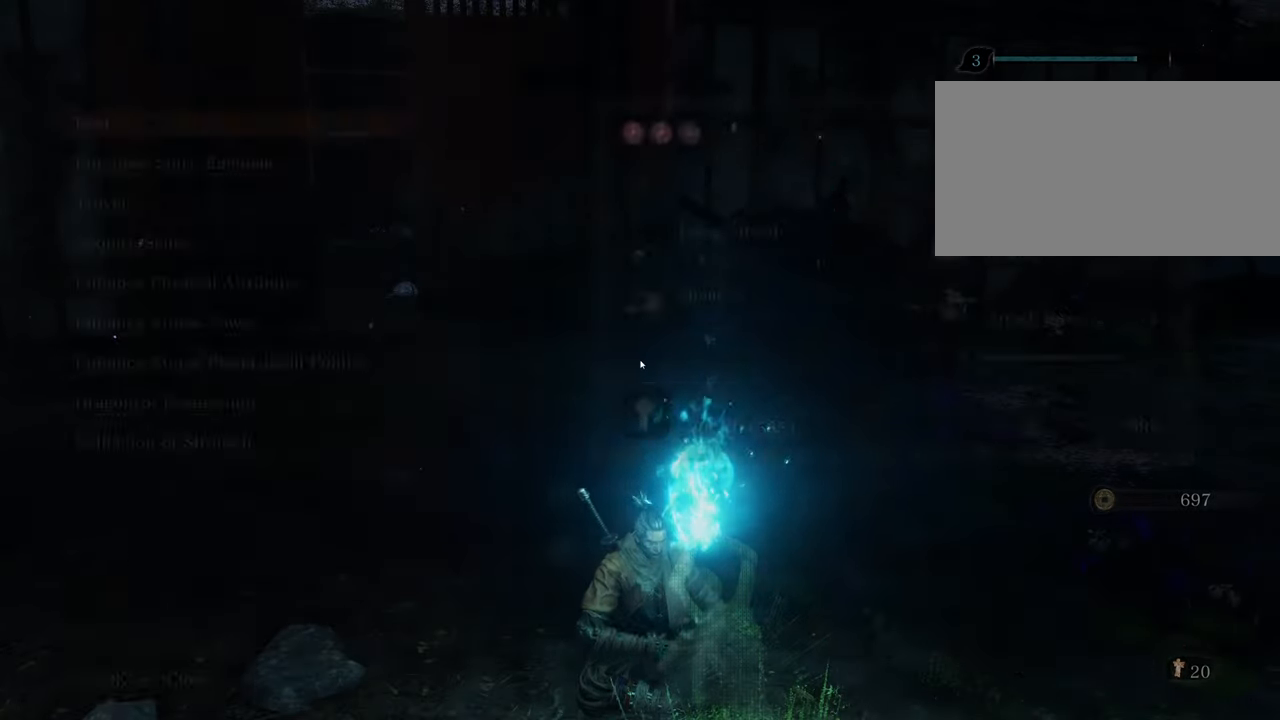
{"keys": [], "mouse": [], "events": []}
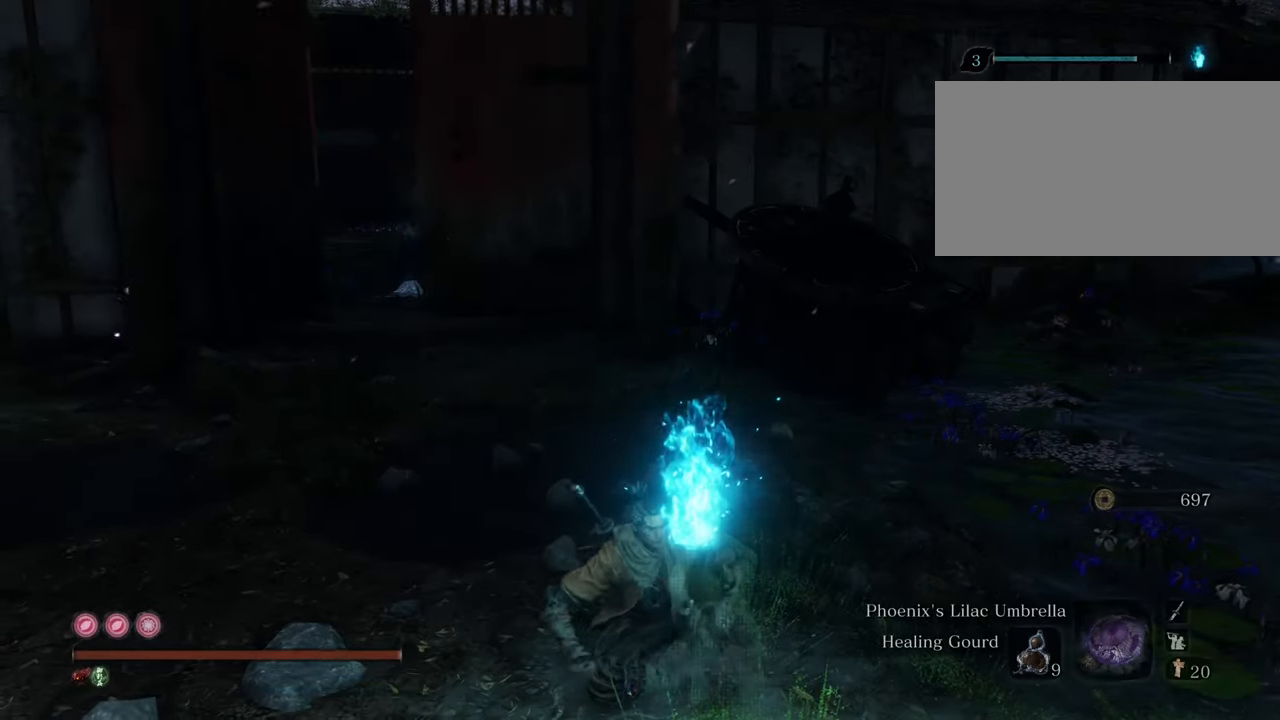
{"keys": ["w"], "mouse": [], "events": [[334, "w", "down"]]}
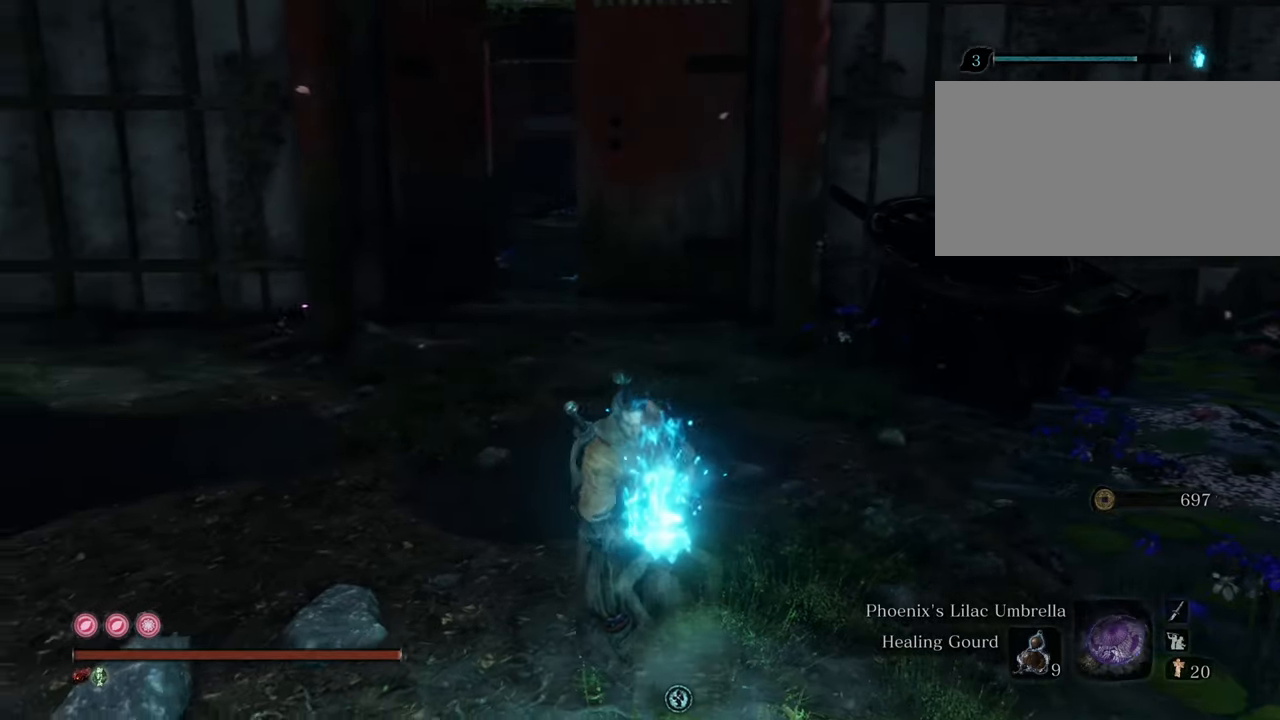
{"keys": ["shift", "w"], "mouse": [], "events": [[117, "shift", "down"]]}
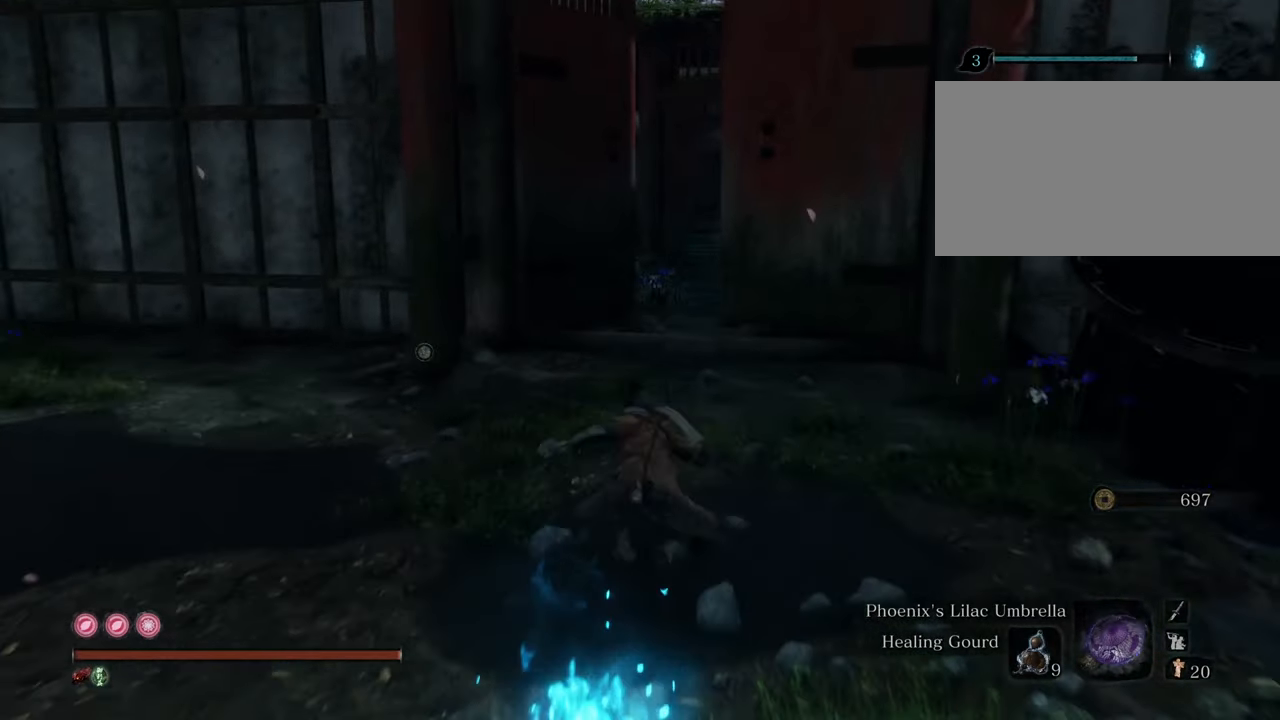
{"keys": ["shift", "w"], "mouse": [], "events": []}
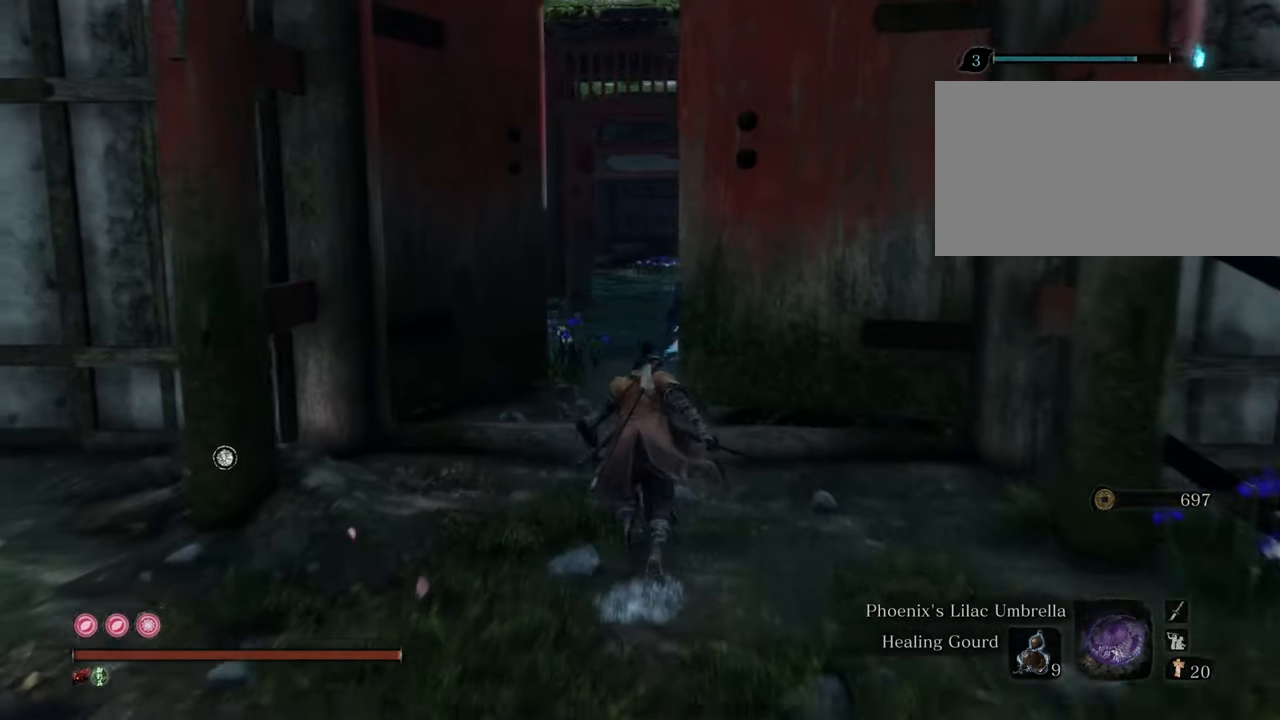
{"keys": ["q", "shift", "w"], "mouse": [], "events": [[467, "q", "down"]]}
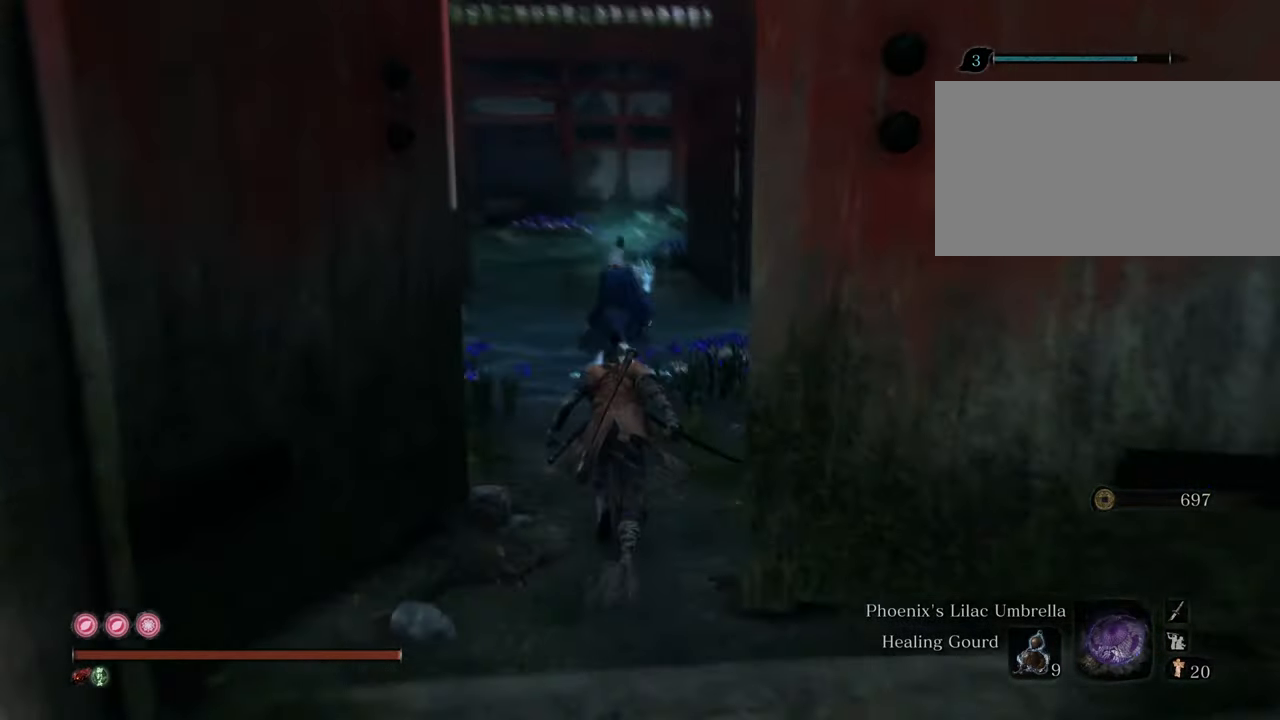
{"keys": ["shift", "w"], "mouse": [], "events": [[67, "q", "up"], [350, "mouse_left", "down"], [400, "mouse_left", "up"]]}
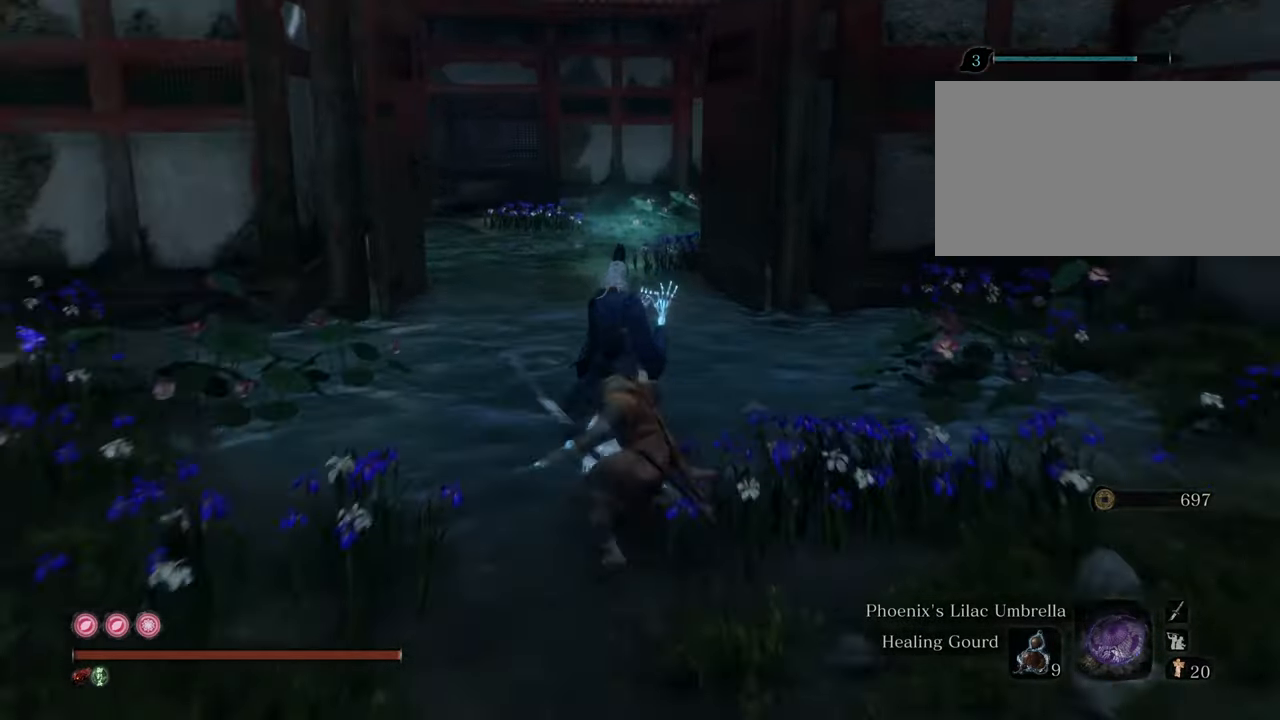
{"keys": ["w"], "mouse": [], "events": [[217, "mouse_left", "down"], [267, "q", "down"], [317, "mouse_left", "up"], [317, "shift", "up"], [367, "mouse_left", "down"], [417, "mouse_left", "up"], [417, "q", "up"]]}
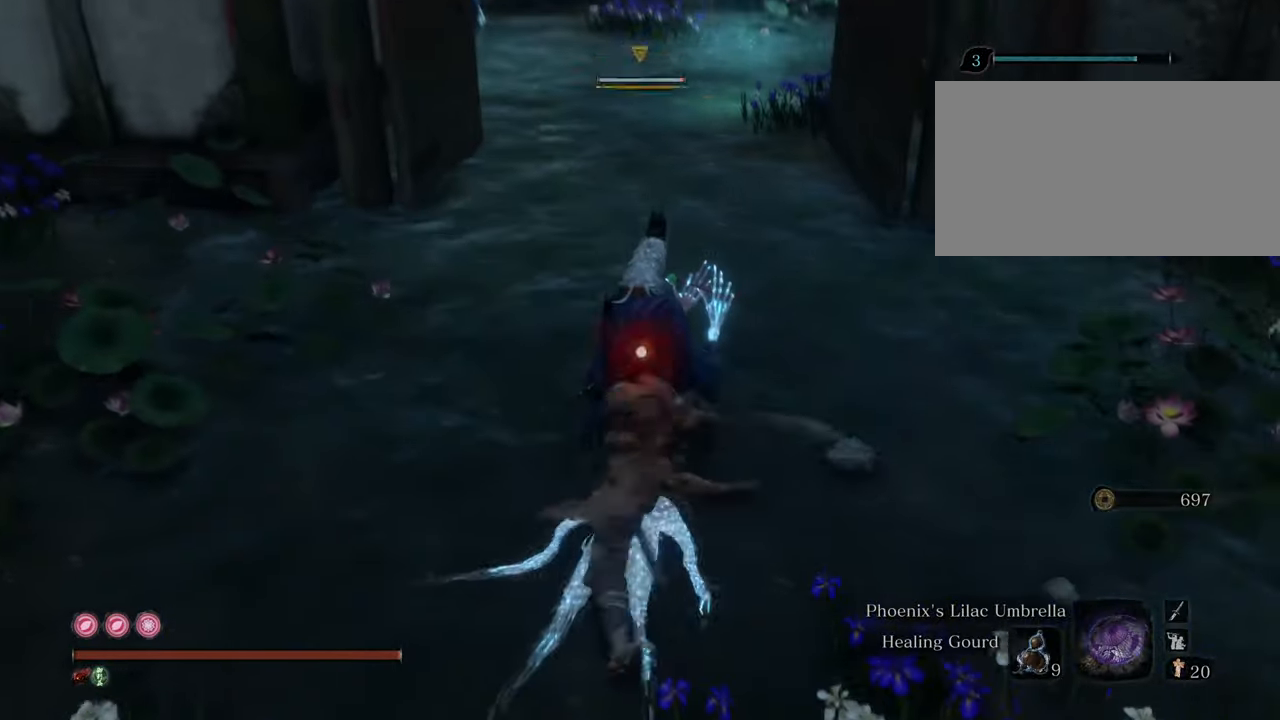
{"keys": [], "mouse": [], "events": [[17, "mouse_left", "down"], [67, "mouse_left", "up"], [100, "mouse_left", "down"], [200, "mouse_left", "up"], [234, "mouse_left", "down"], [334, "mouse_left", "up"], [334, "w", "up"]]}
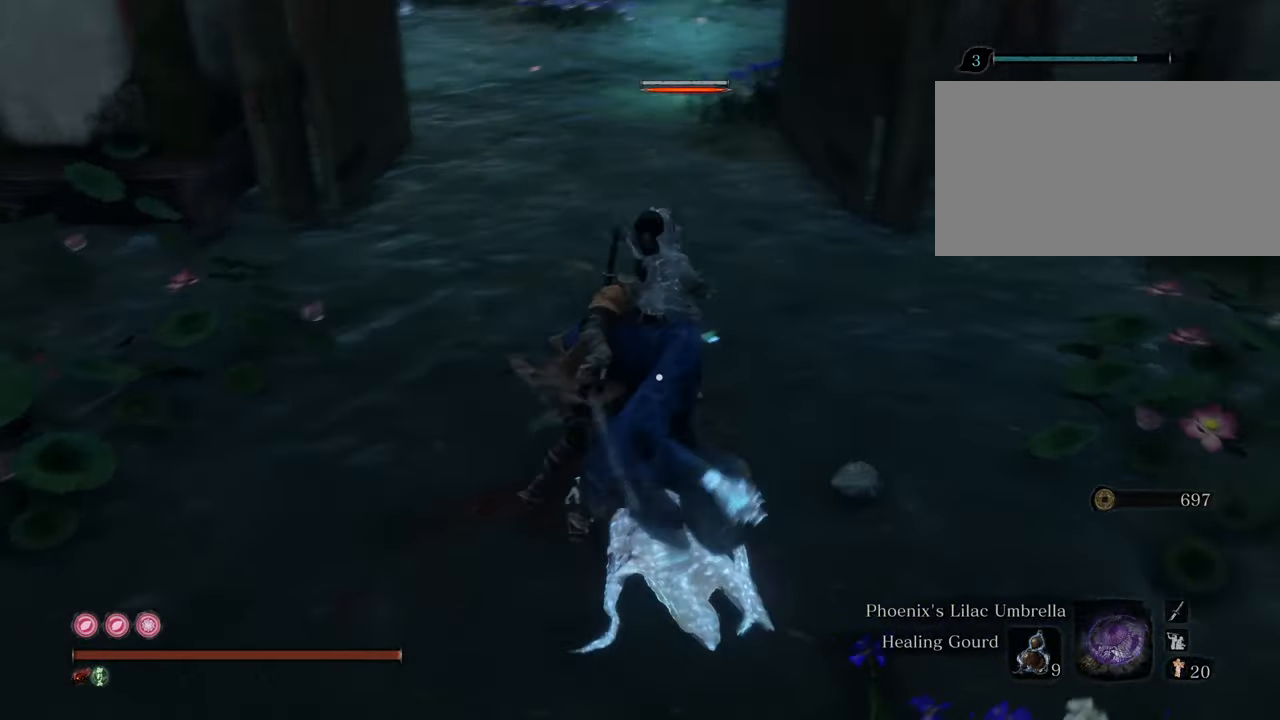
{"keys": [], "mouse": [], "events": []}
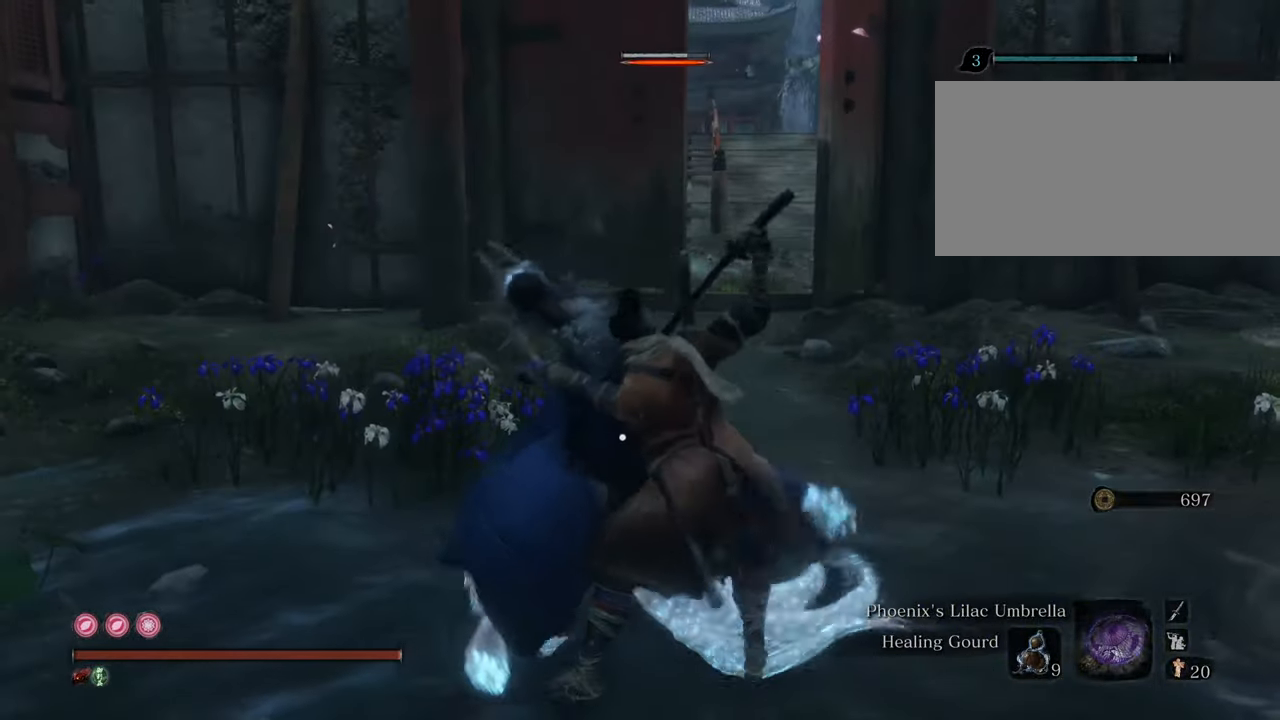
{"keys": ["w"], "mouse": [], "events": [[184, "w", "down"]]}
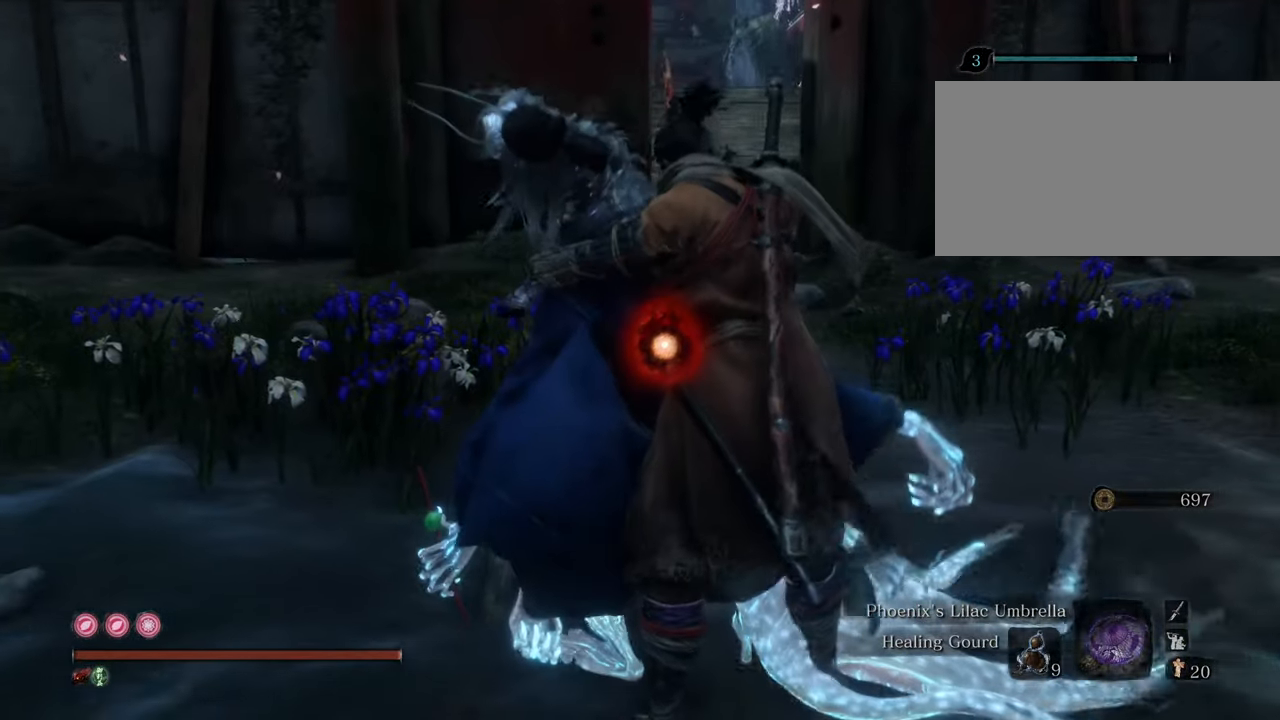
{"keys": ["w"], "mouse": [], "events": []}
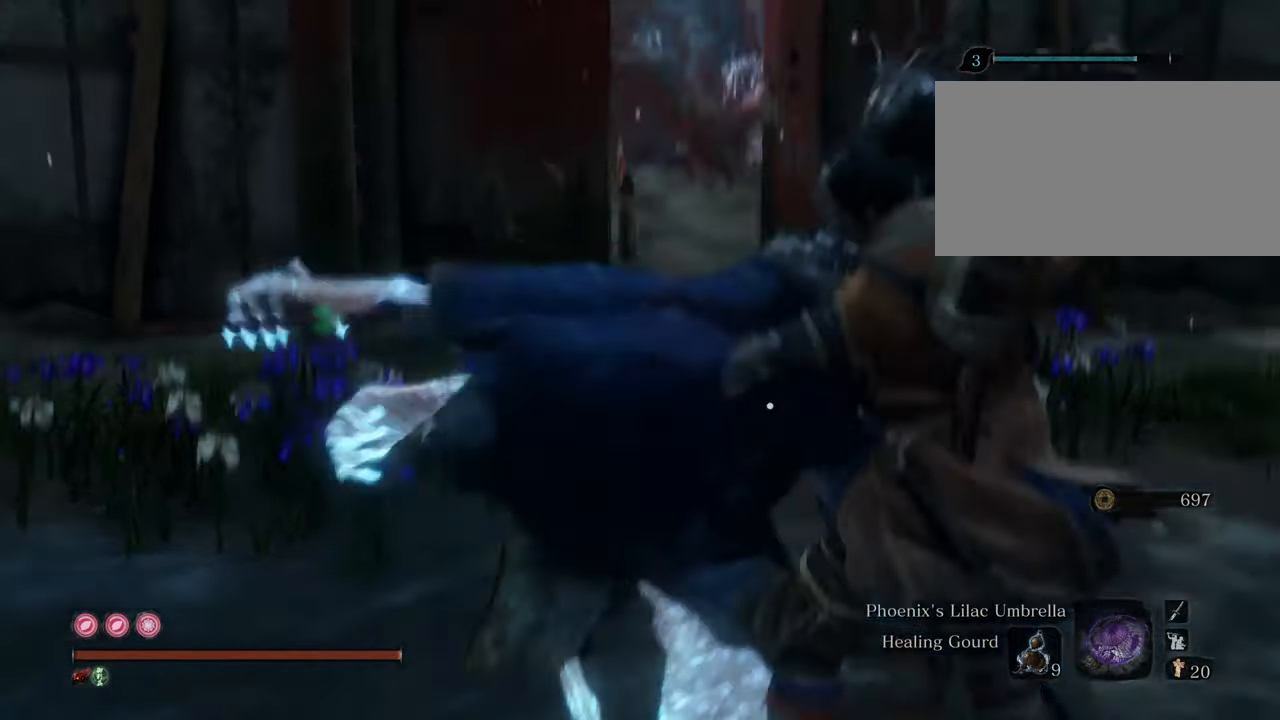
{"keys": ["w"], "mouse": [], "events": []}